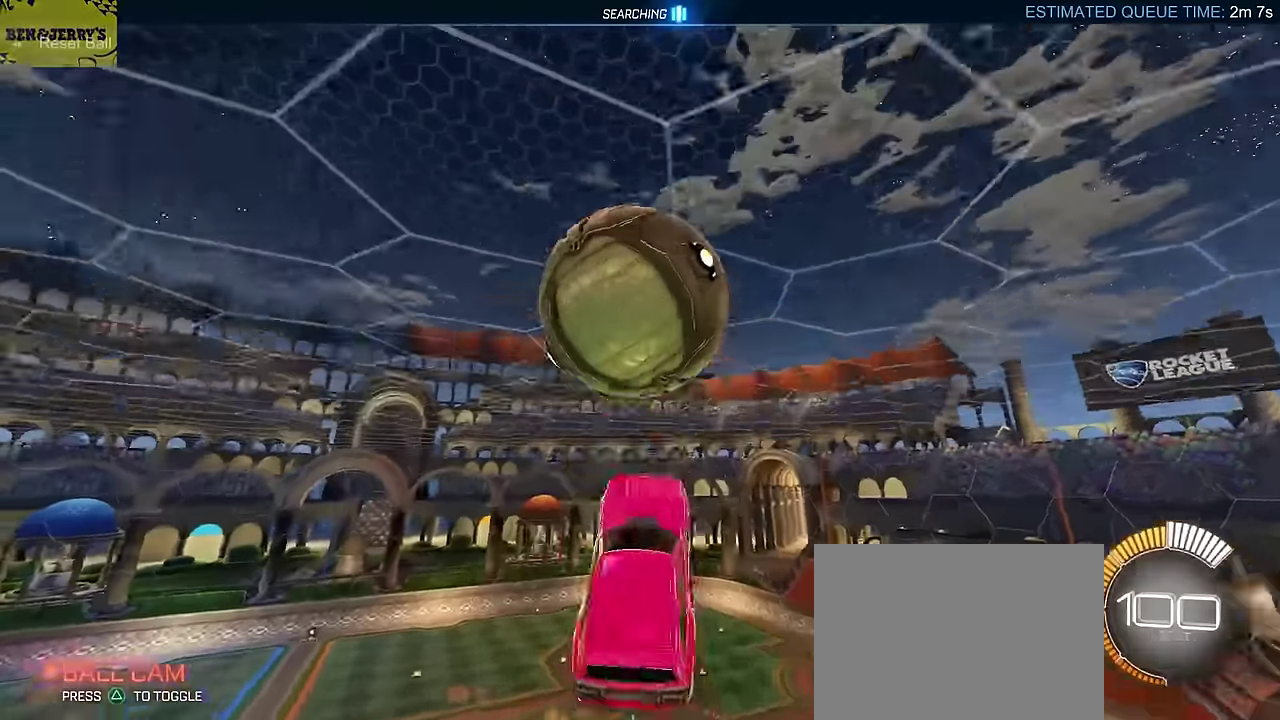
Gameplay with a controller (PlayStation layout); each line is a JSON object with the inputs held at the frame after it. "events" lists button and stick changes between this image and that frame as [ms after this image, input, new state], when the widget could be followed in between. Not read: L3 R1 R3 right_stick.
{"buttons": ["CIRCLE", "L2", "R2"], "left_stick": "down-left", "events": [[34, "left_stick", "down-right"], [50, "L2", "up"], [100, "left_stick", "right"], [150, "left_stick", "up-right"], [184, "L2", "down"], [200, "left_stick", "up"], [284, "left_stick", "up-left"], [334, "left_stick", "center"], [467, "left_stick", "down-left"]]}
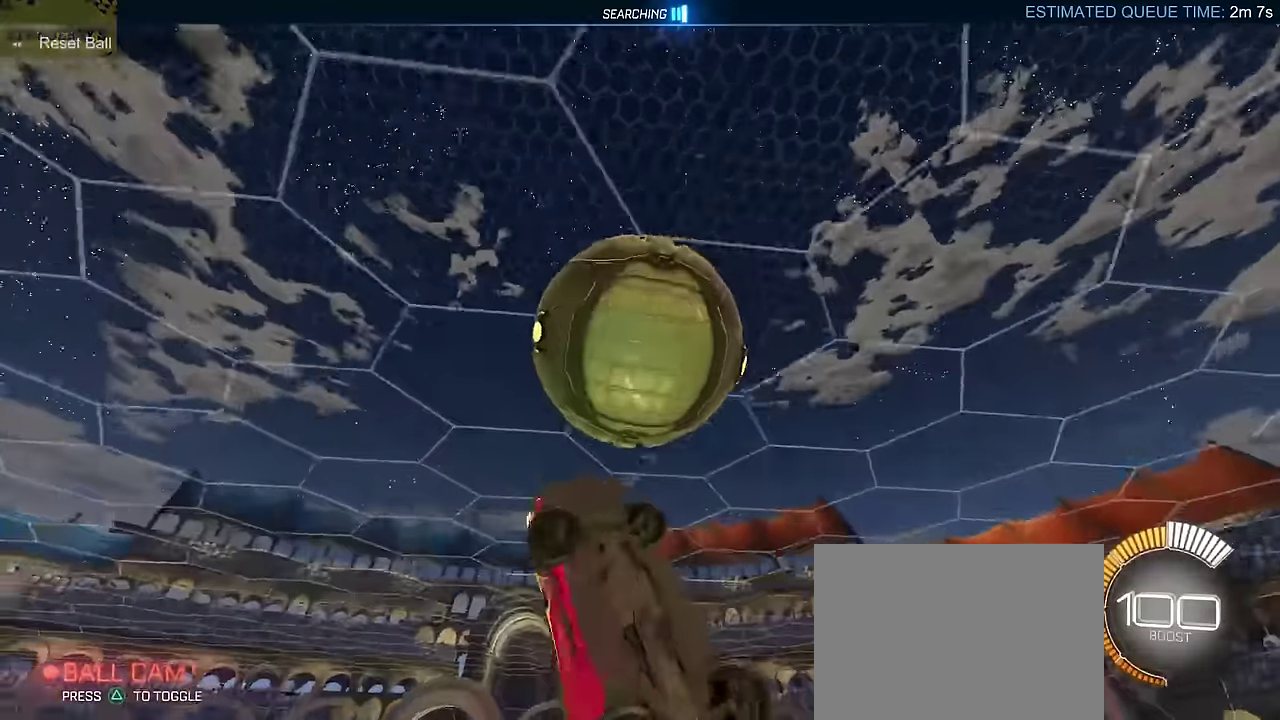
{"buttons": ["CIRCLE", "L2", "R2"], "left_stick": "up-right", "events": [[34, "left_stick", "left"], [234, "left_stick", "down-left"], [267, "CIRCLE", "up"], [367, "CIRCLE", "down"], [400, "left_stick", "center"], [450, "left_stick", "up-right"]]}
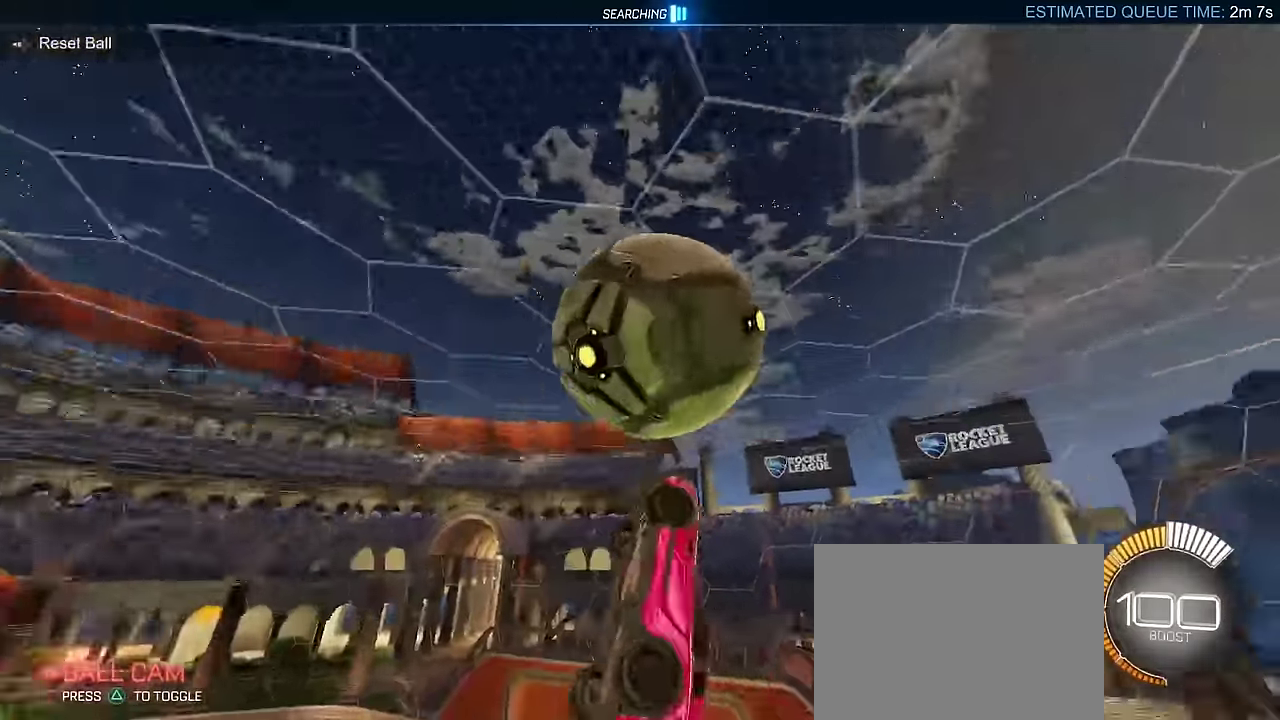
{"buttons": ["R2"], "left_stick": "center", "events": [[67, "left_stick", "up"], [267, "left_stick", "center"], [300, "L2", "up"], [317, "left_stick", "up"], [350, "CROSS", "down"], [384, "CIRCLE", "up"], [450, "CROSS", "up"], [467, "left_stick", "center"]]}
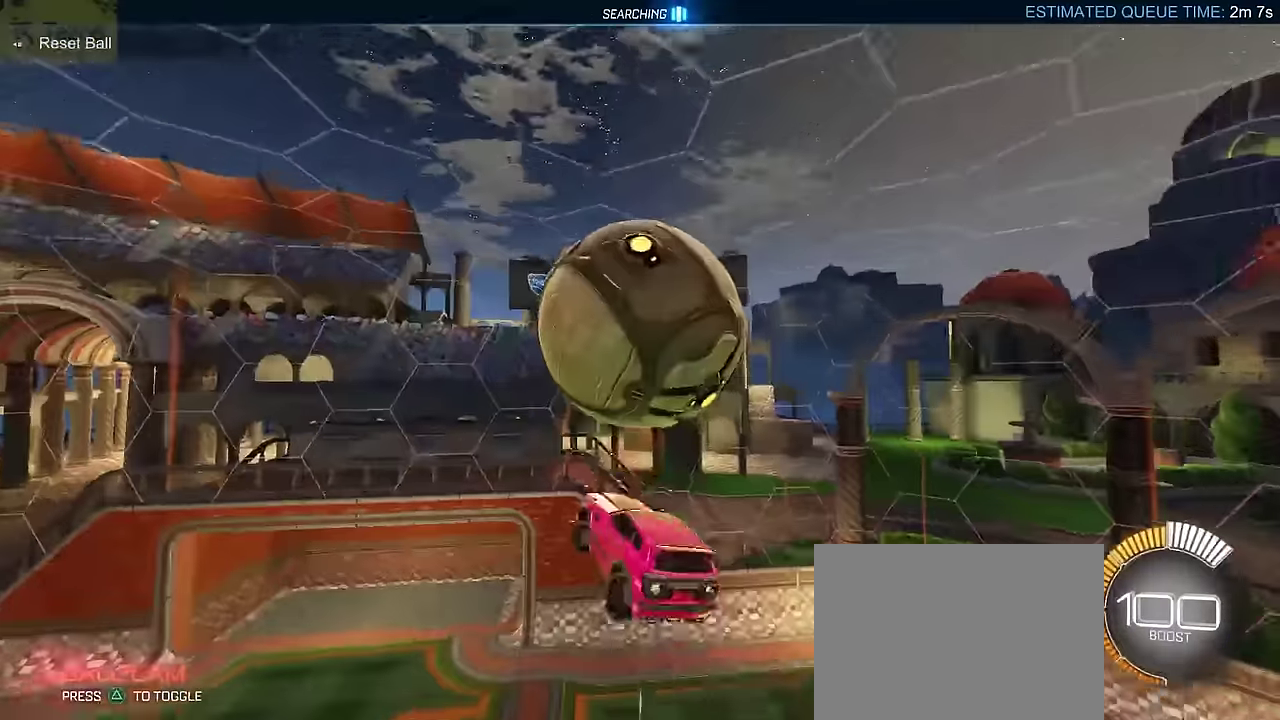
{"buttons": ["L2"], "left_stick": "down-right", "events": [[17, "left_stick", "down-right"], [50, "L2", "down"], [117, "R2", "up"]]}
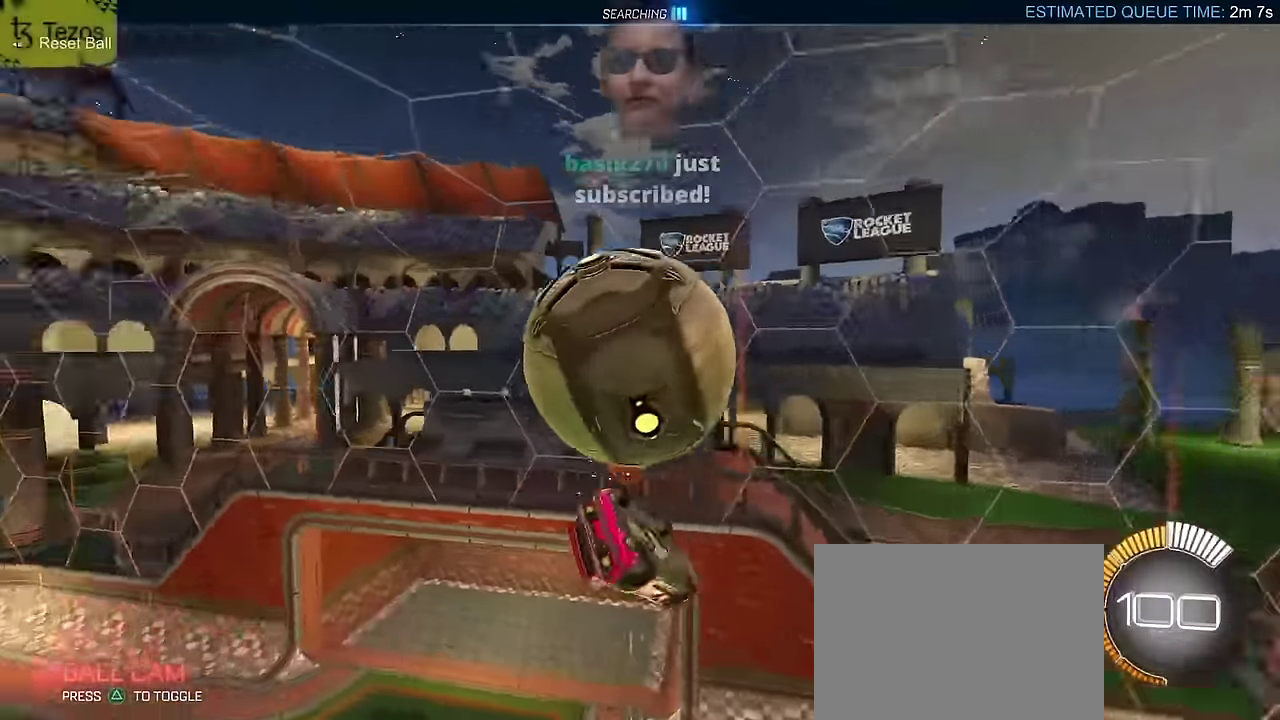
{"buttons": ["CROSS", "SQUARE"], "left_stick": "down-right", "events": [[317, "L2", "up"], [434, "CROSS", "down"], [434, "SQUARE", "down"]]}
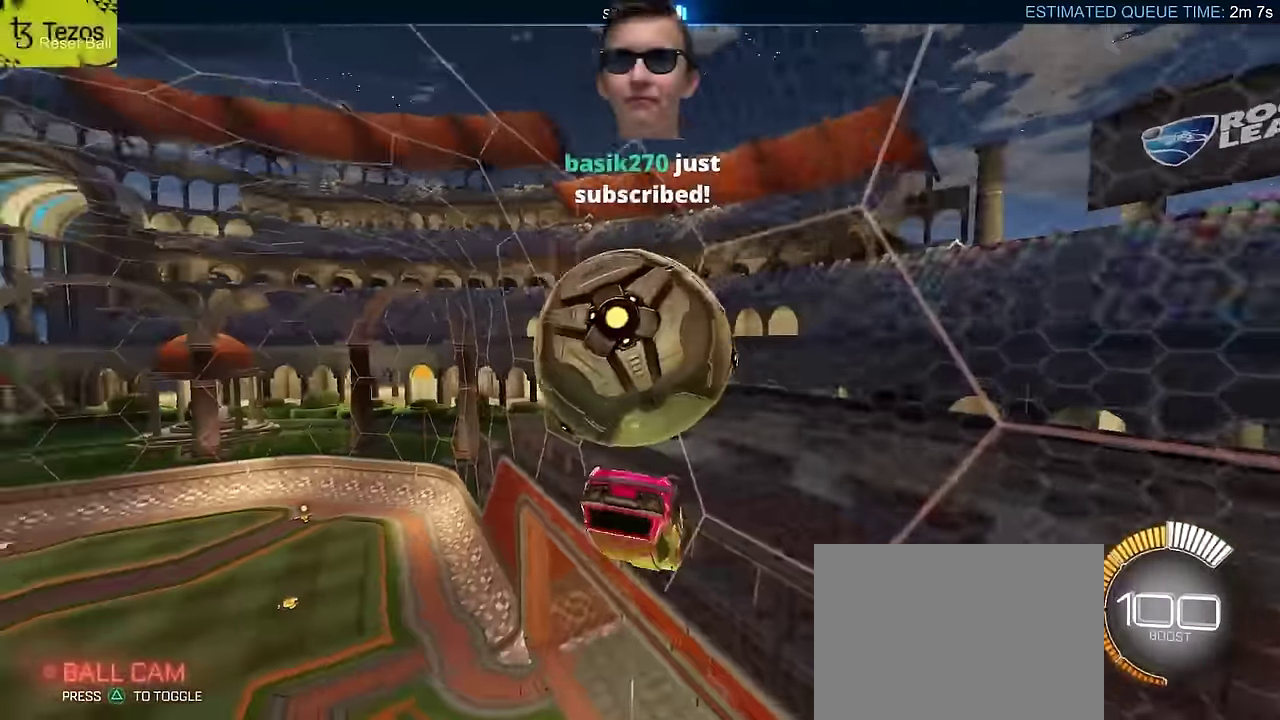
{"buttons": ["CROSS"], "left_stick": "down-right", "events": [[150, "CROSS", "up"], [217, "CROSS", "down"], [217, "left_stick", "center"], [317, "left_stick", "down-right"], [417, "SQUARE", "up"]]}
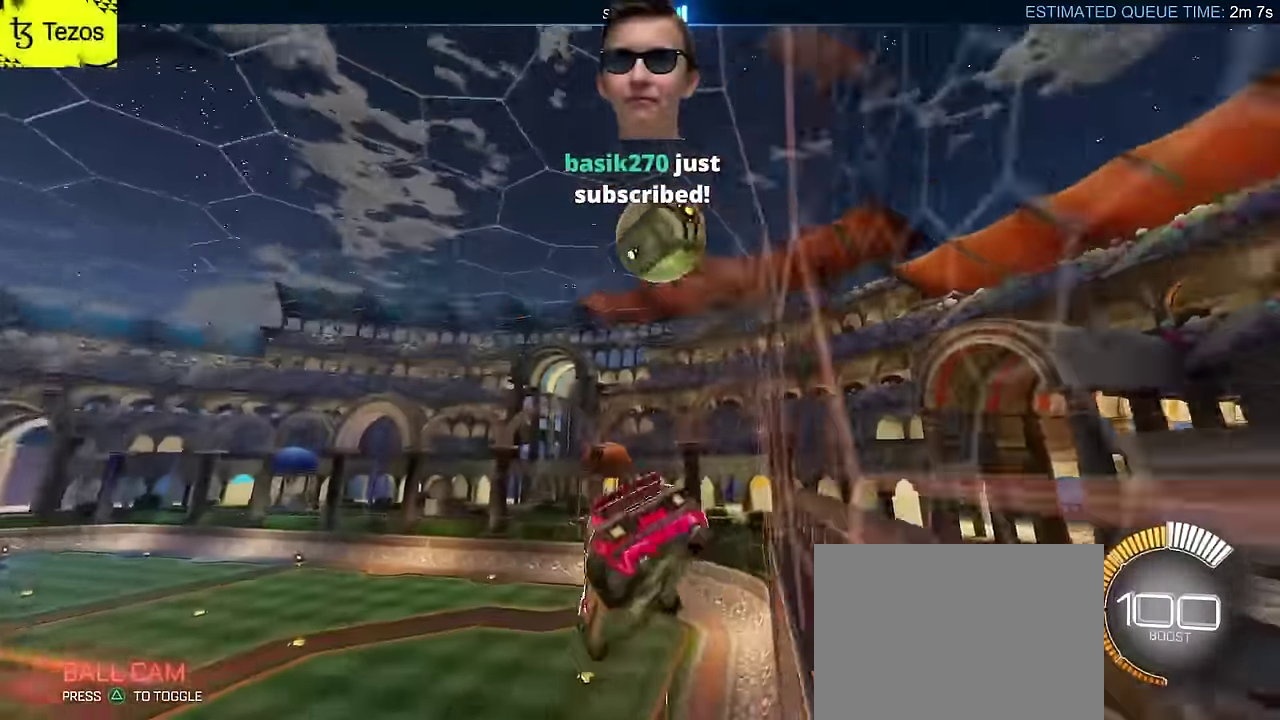
{"buttons": [], "left_stick": "center"}
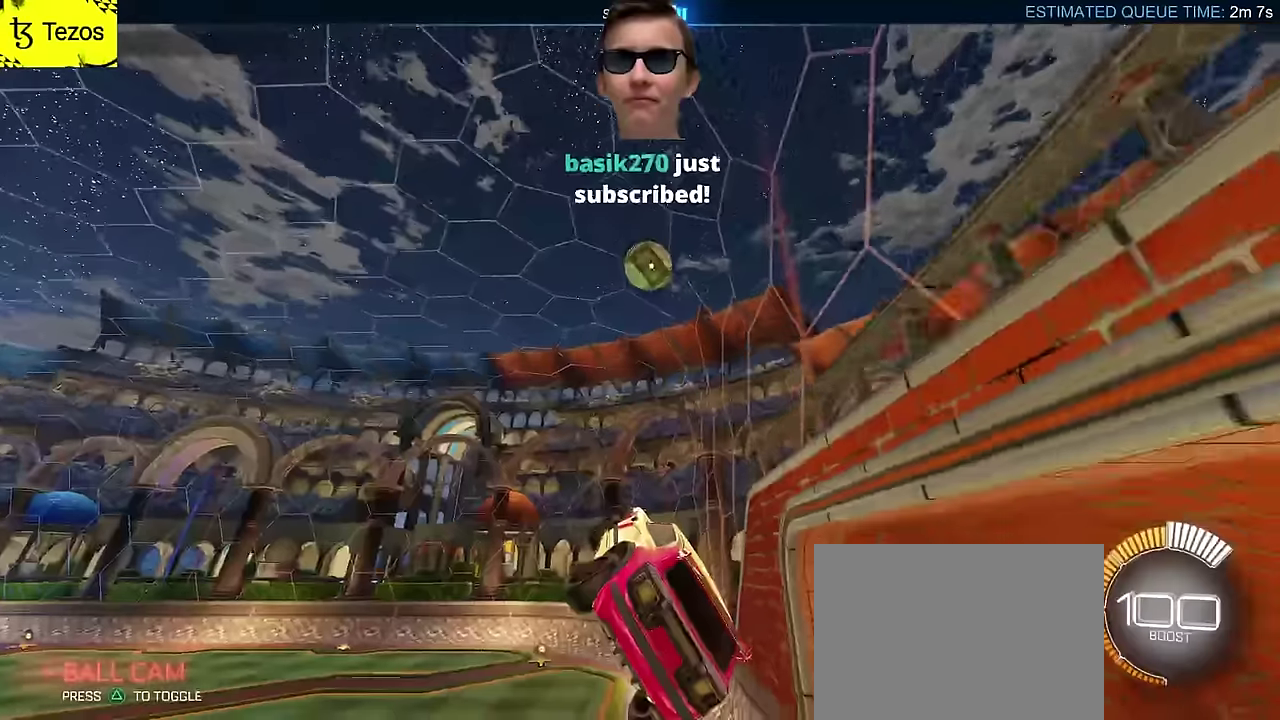
{"buttons": ["L2", "R2"], "left_stick": "down-right"}
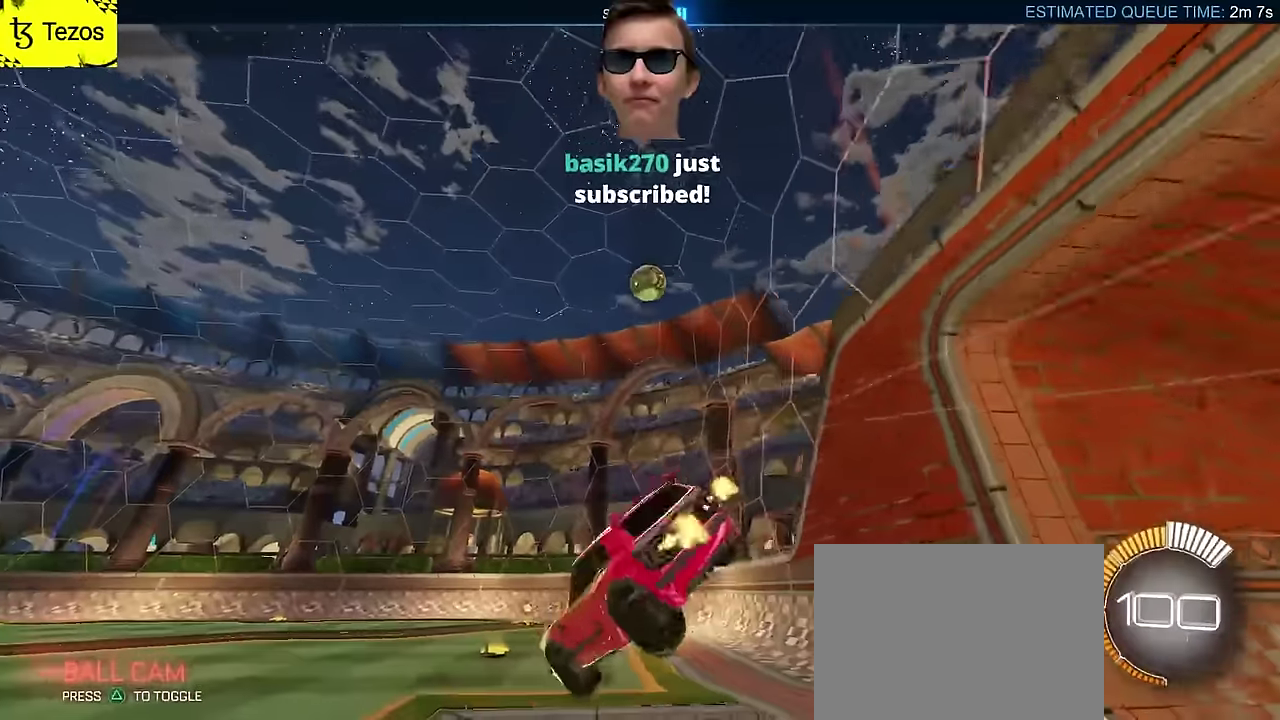
{"buttons": ["L2", "R2"], "left_stick": "center", "events": [[117, "left_stick", "down"], [250, "CIRCLE", "down"], [250, "left_stick", "down-left"], [467, "CIRCLE", "up"], [484, "left_stick", "center"]]}
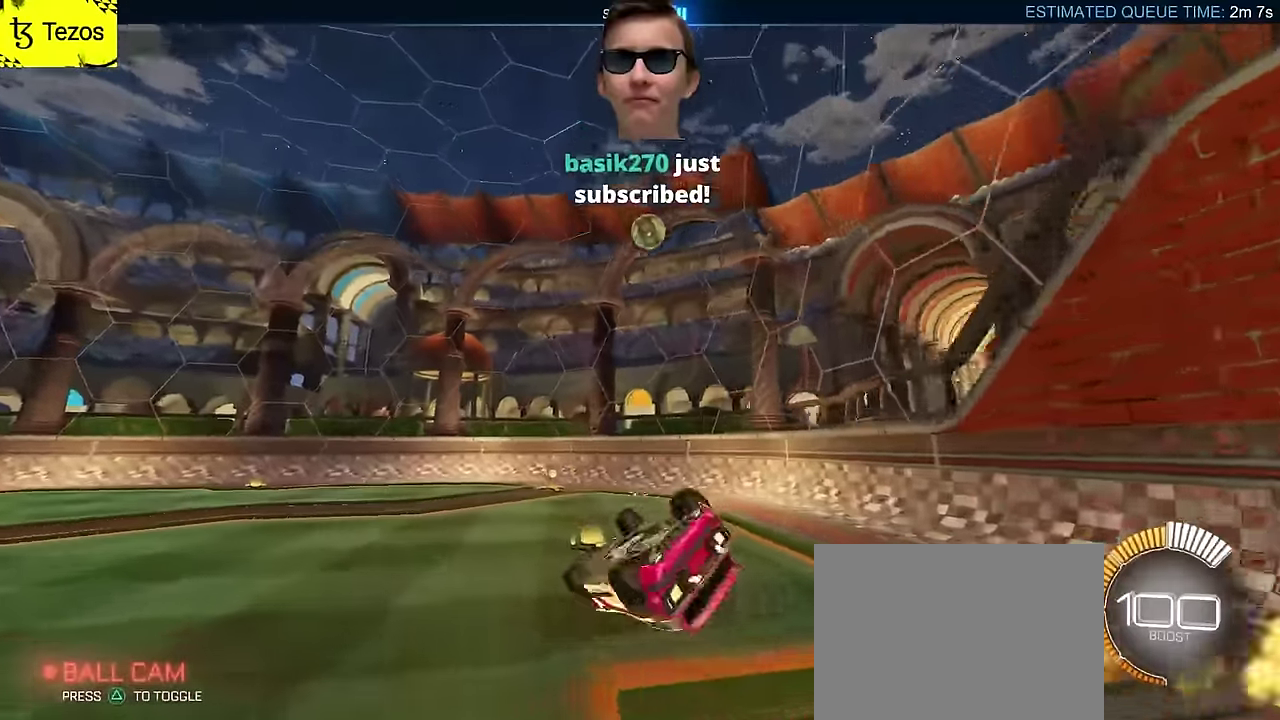
{"buttons": ["CIRCLE", "R2"], "left_stick": "up-right", "events": [[67, "CIRCLE", "down"], [217, "CIRCLE", "up"], [267, "L2", "up"], [334, "CIRCLE", "down"], [467, "left_stick", "up-right"]]}
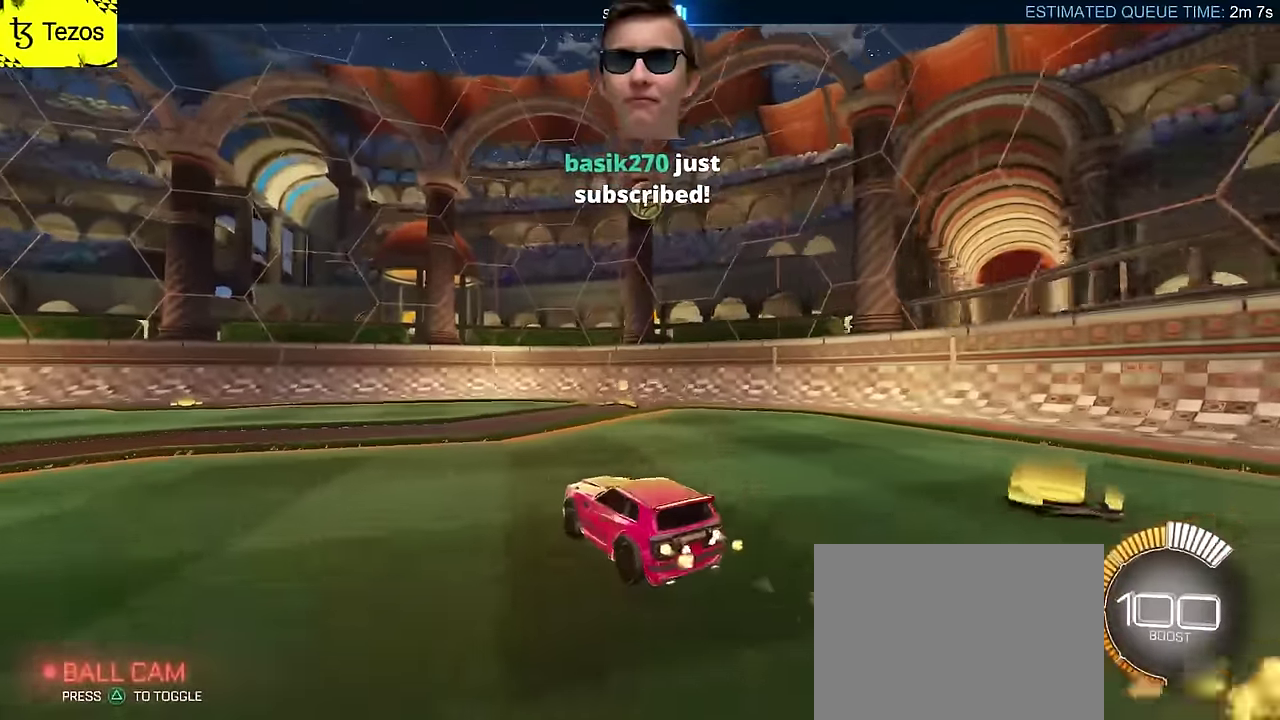
{"buttons": ["R2"], "left_stick": "center", "events": [[67, "left_stick", "center"], [234, "CIRCLE", "up"], [350, "CIRCLE", "down"], [484, "CIRCLE", "up"]]}
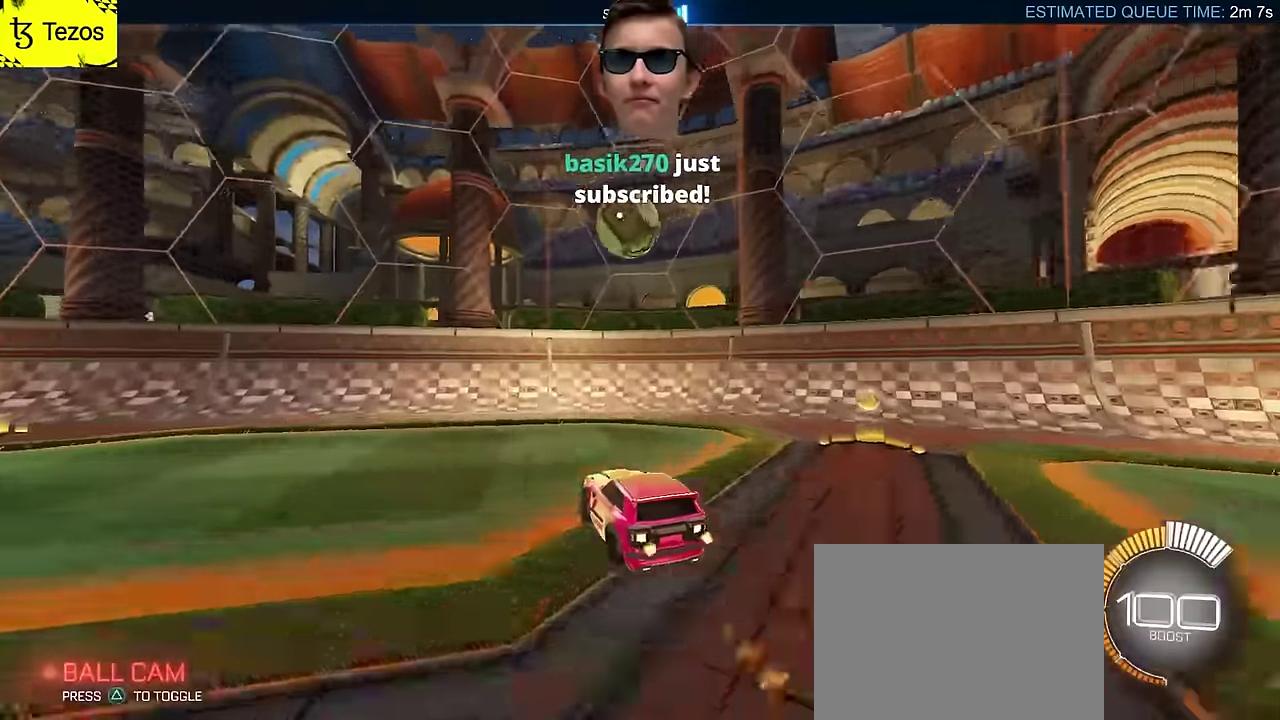
{"buttons": ["CIRCLE", "R2"], "left_stick": "center", "events": [[167, "left_stick", "left"], [267, "left_stick", "center"], [350, "CIRCLE", "down"], [350, "left_stick", "left"], [484, "left_stick", "center"]]}
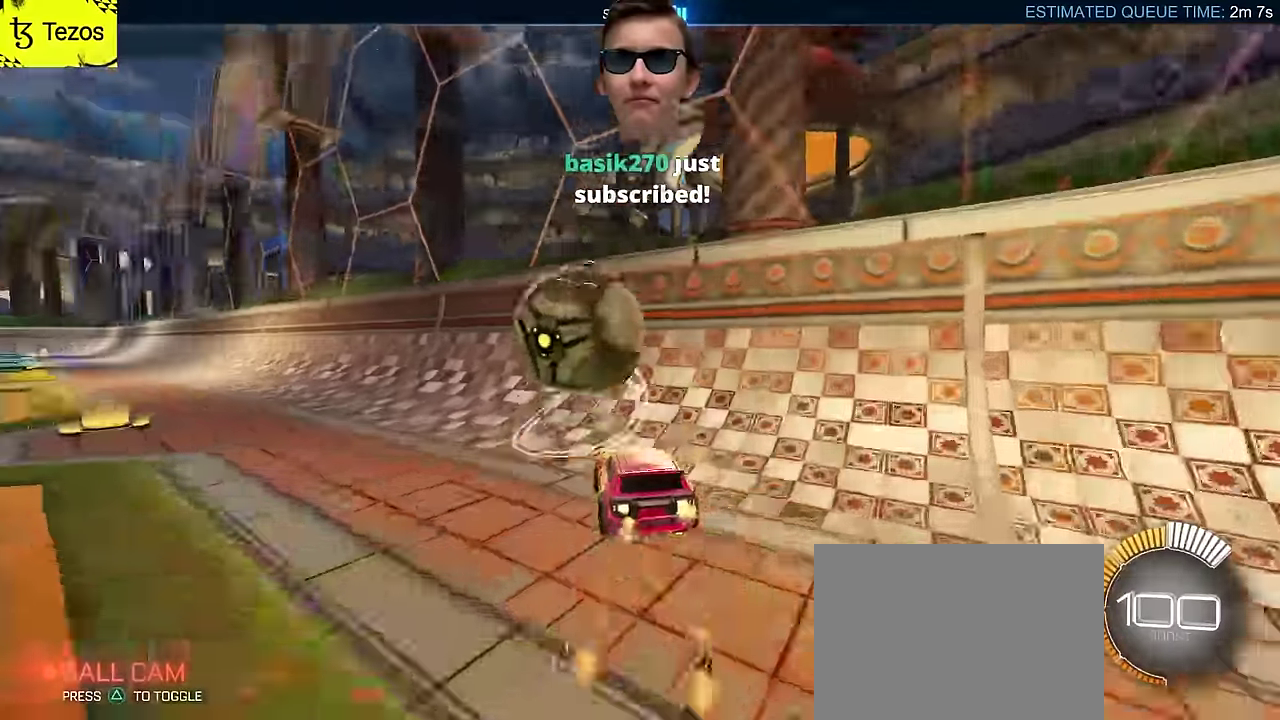
{"buttons": ["CROSS", "L2"], "left_stick": "center", "events": [[317, "CIRCLE", "up"], [367, "left_stick", "left"], [417, "L2", "down"], [450, "R2", "up"], [467, "left_stick", "center"], [484, "CROSS", "down"]]}
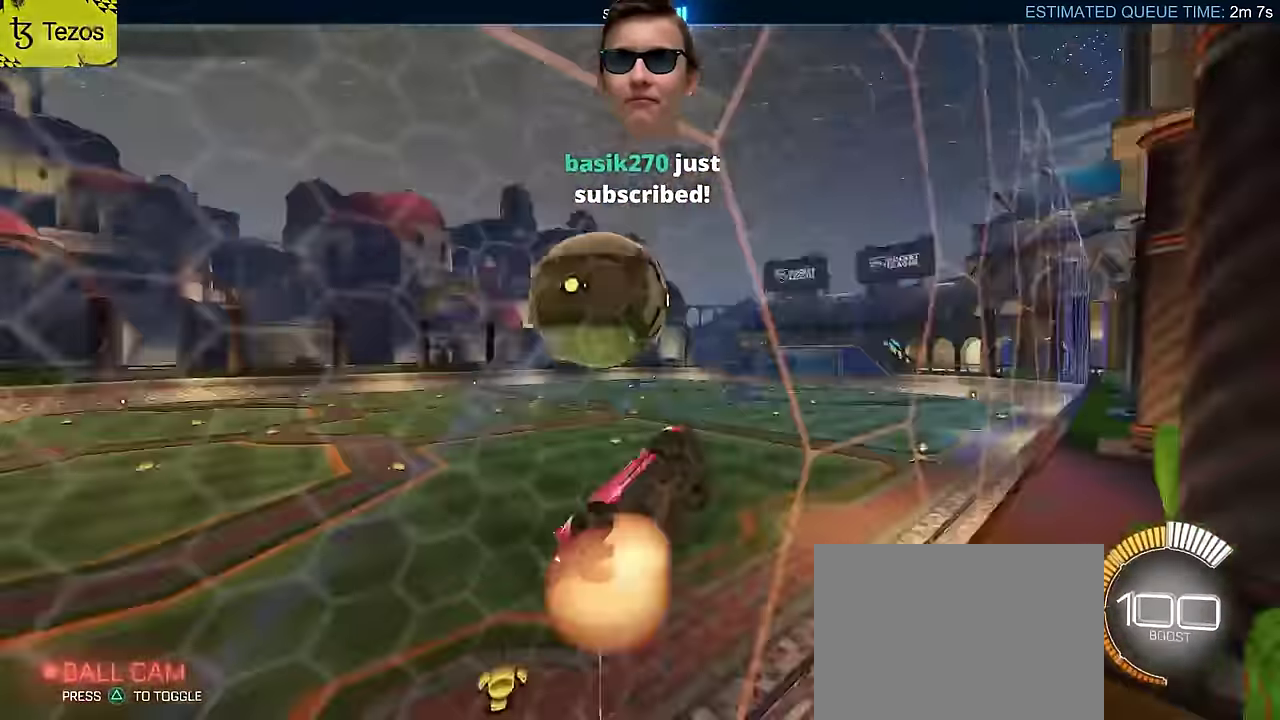
{"buttons": ["L2"], "left_stick": "center", "events": [[100, "left_stick", "up-right"], [184, "left_stick", "right"], [200, "CROSS", "up"], [267, "left_stick", "up-right"], [400, "left_stick", "up"], [500, "left_stick", "center"]]}
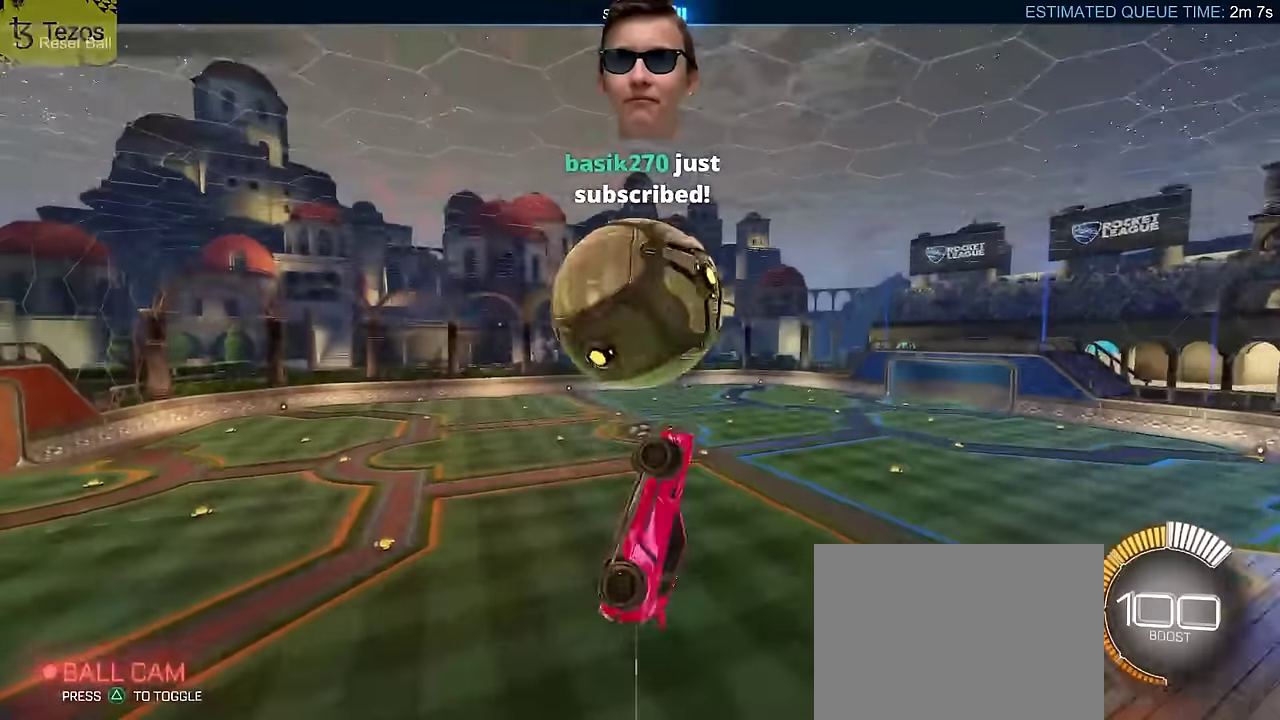
{"buttons": ["L2"], "left_stick": "right", "events": [[50, "CIRCLE", "down"], [50, "R2", "down"], [150, "L2", "up"], [167, "CIRCLE", "up"], [217, "CROSS", "down"], [217, "left_stick", "down-right"], [267, "L2", "down"], [284, "R2", "up"], [367, "CROSS", "up"], [500, "left_stick", "right"]]}
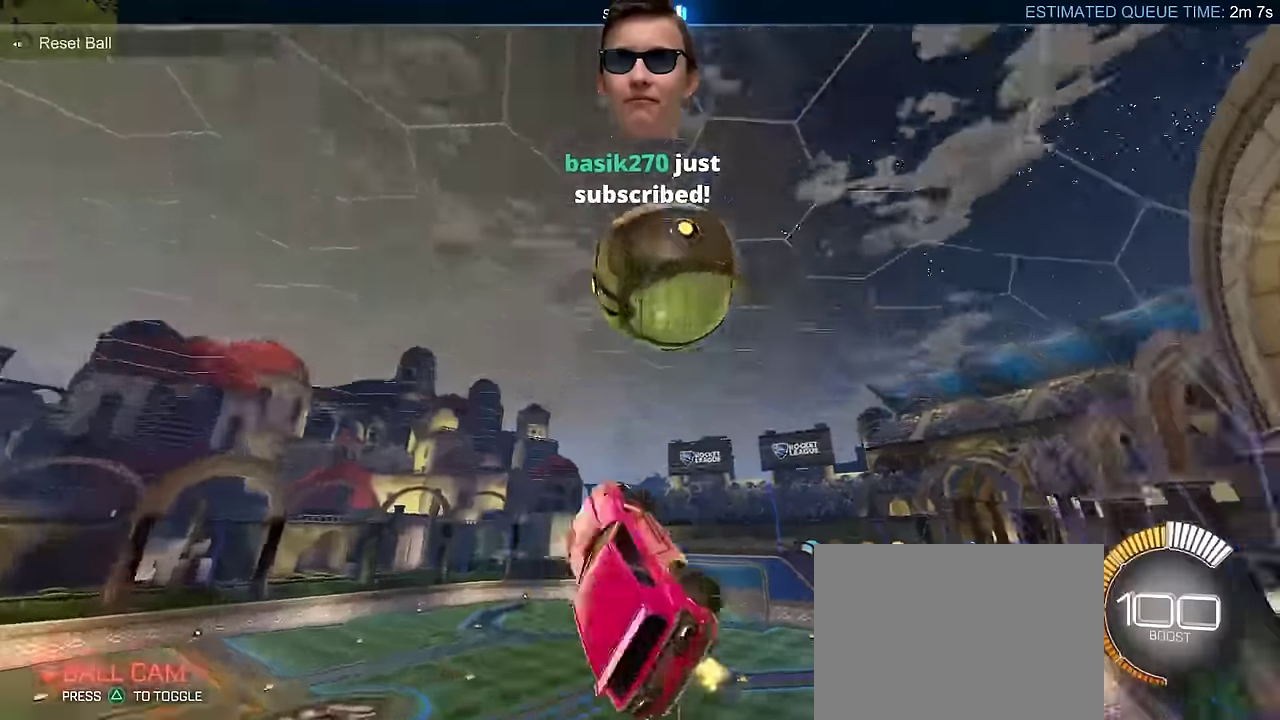
{"buttons": ["CIRCLE", "L2", "R2"], "left_stick": "down-left", "events": [[50, "left_stick", "up-right"], [67, "R2", "down"], [117, "left_stick", "right"], [167, "CIRCLE", "down"], [250, "left_stick", "down-right"], [467, "left_stick", "down-left"]]}